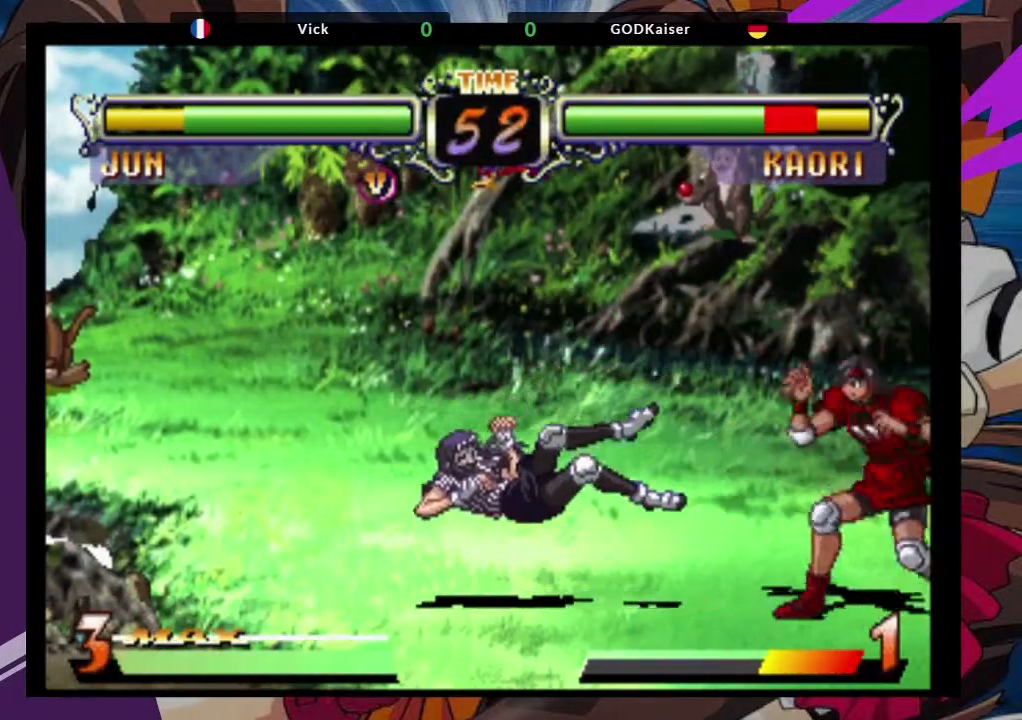
Gameplay with a controller (arcade stick); each line is a JSON object with the inputs held at the frame after it. "events" lists button and stick changes between this image and that frame as [ms after this image, input, new state], when the widget could be followed in between. Not read: L3 R3.
{"buttons": [], "left_stick": "up-left", "events": [[450, "left_stick", "up-left"]]}
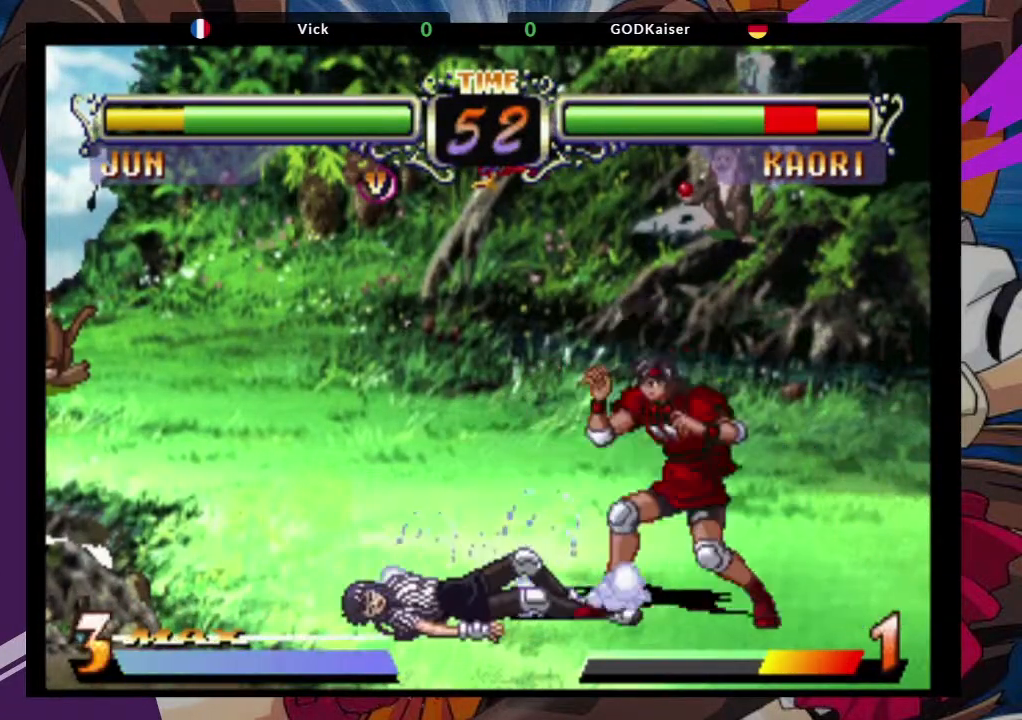
{"buttons": [], "left_stick": "right", "events": [[50, "CROSS", "down"], [150, "left_stick", "center"], [183, "CROSS", "up"], [467, "left_stick", "right"]]}
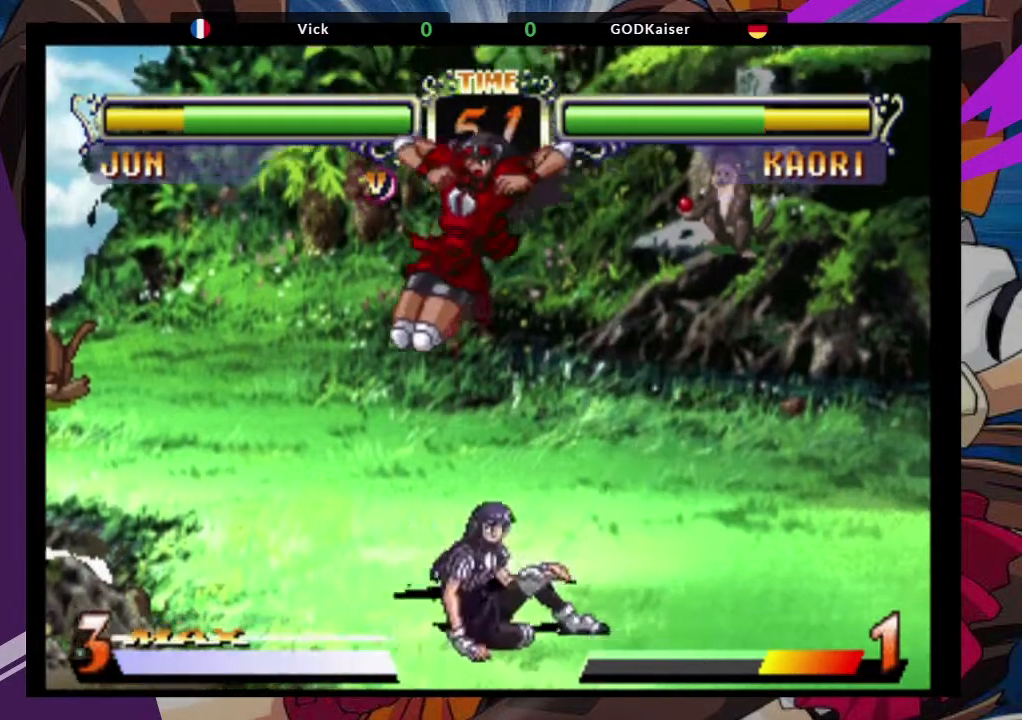
{"buttons": [], "left_stick": "center", "events": [[167, "left_stick", "down-left"], [217, "left_stick", "down-right"], [267, "left_stick", "right"], [283, "TRIANGLE", "down"], [383, "TRIANGLE", "up"], [400, "left_stick", "center"]]}
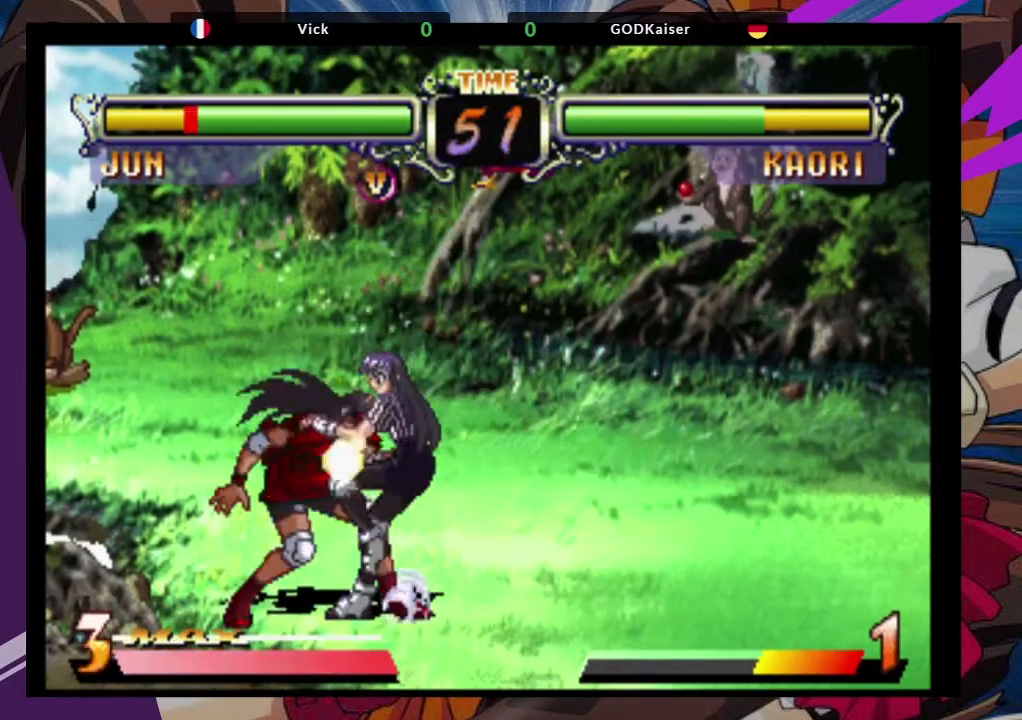
{"buttons": [], "left_stick": "down-left", "events": [[150, "left_stick", "left"], [317, "left_stick", "down-left"]]}
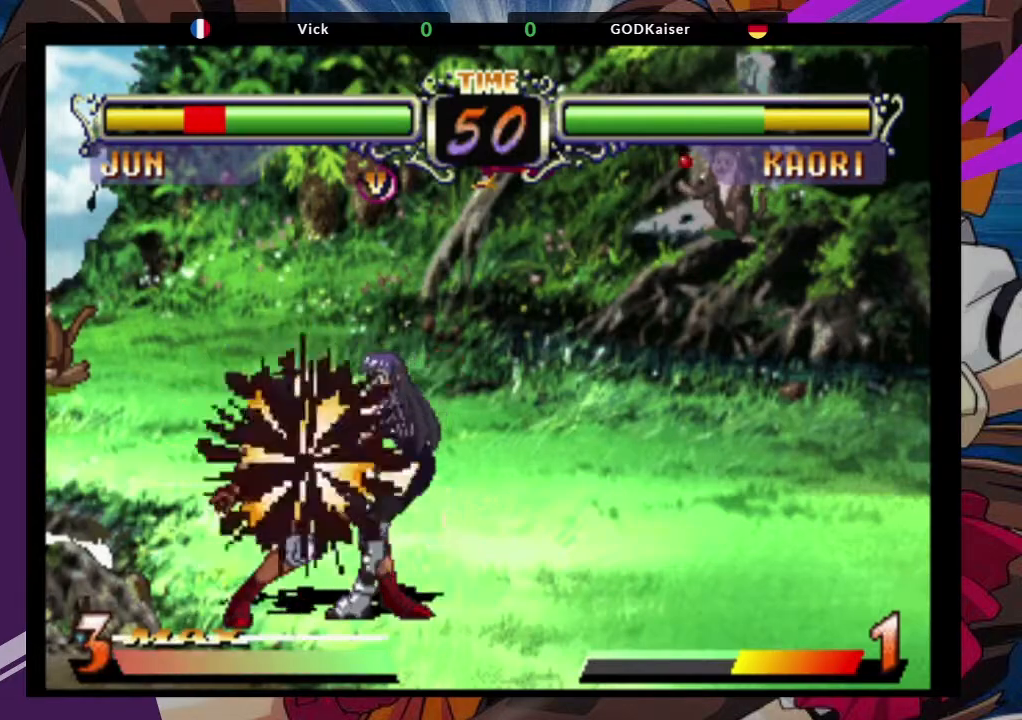
{"buttons": [], "left_stick": "left", "events": [[217, "left_stick", "left"]]}
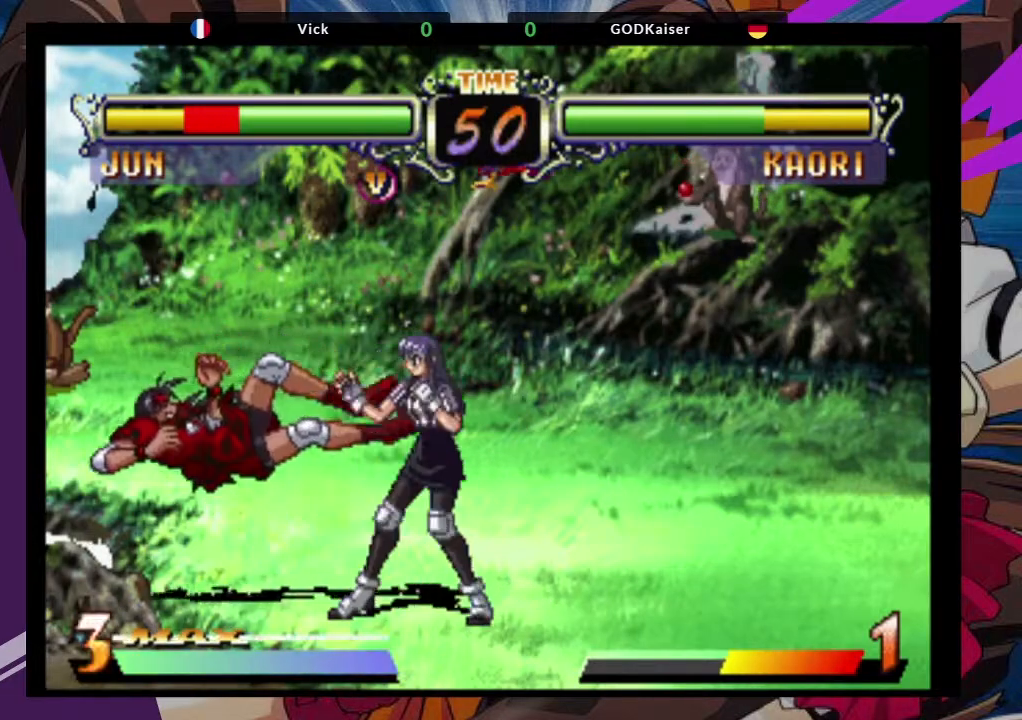
{"buttons": [], "left_stick": "left", "events": []}
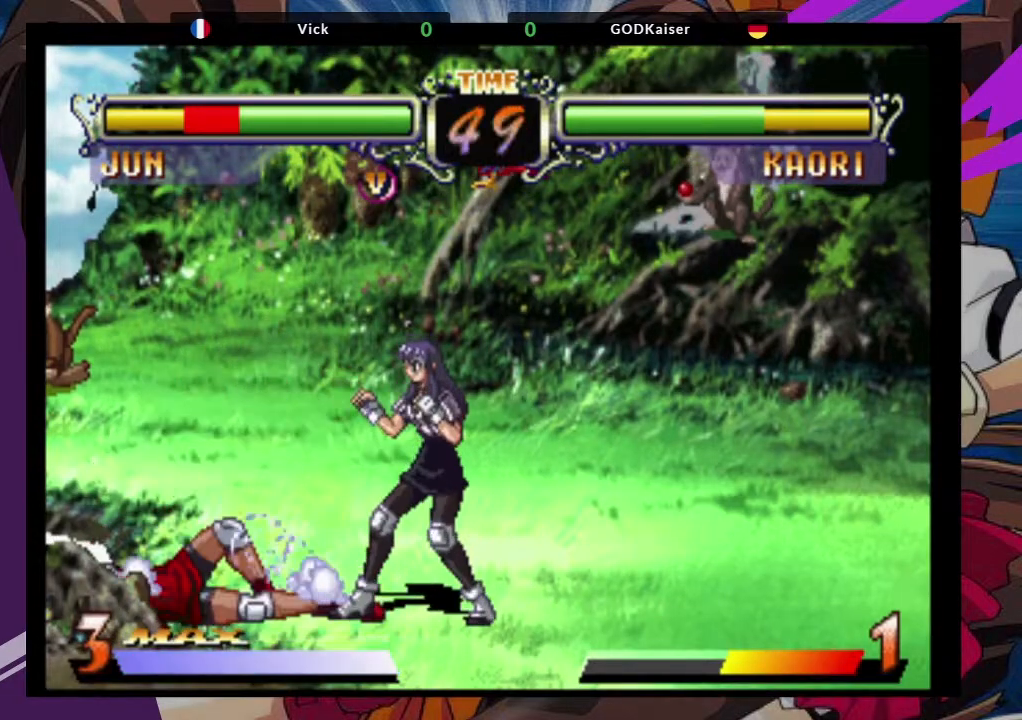
{"buttons": [], "left_stick": "left", "events": []}
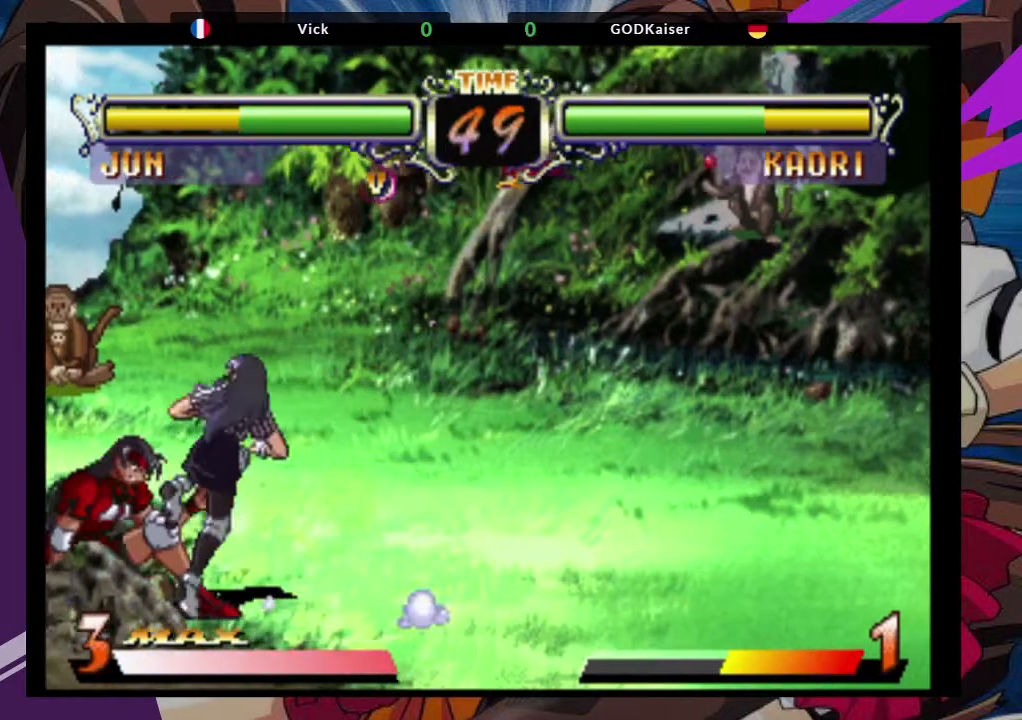
{"buttons": [], "left_stick": "up-left", "events": [[67, "left_stick", "up-left"]]}
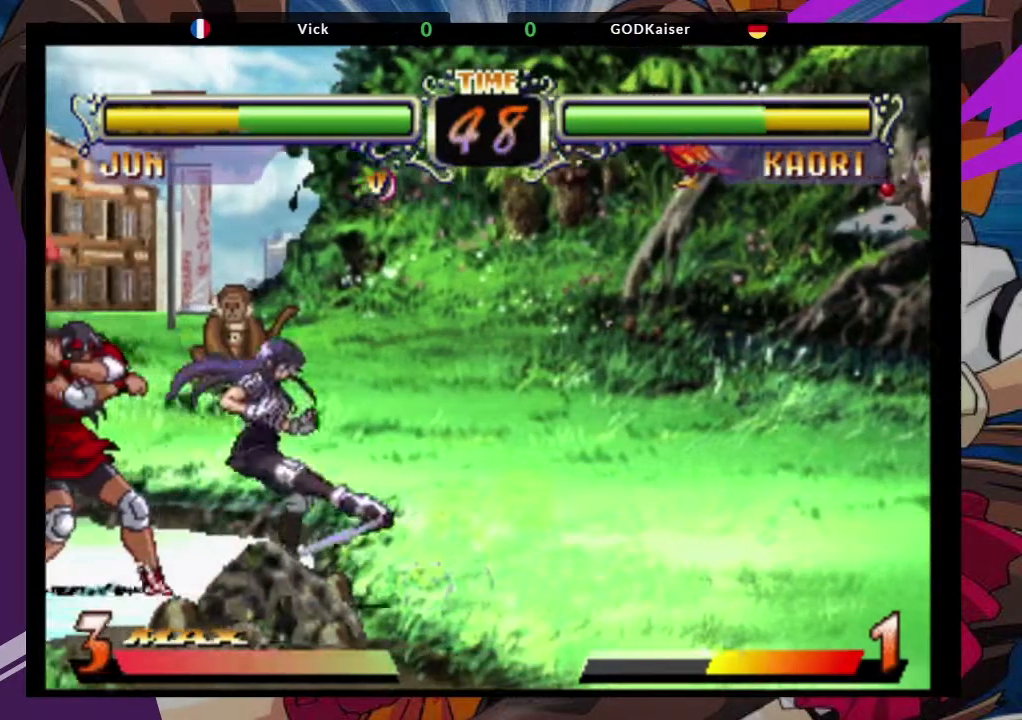
{"buttons": [], "left_stick": "up-left", "events": []}
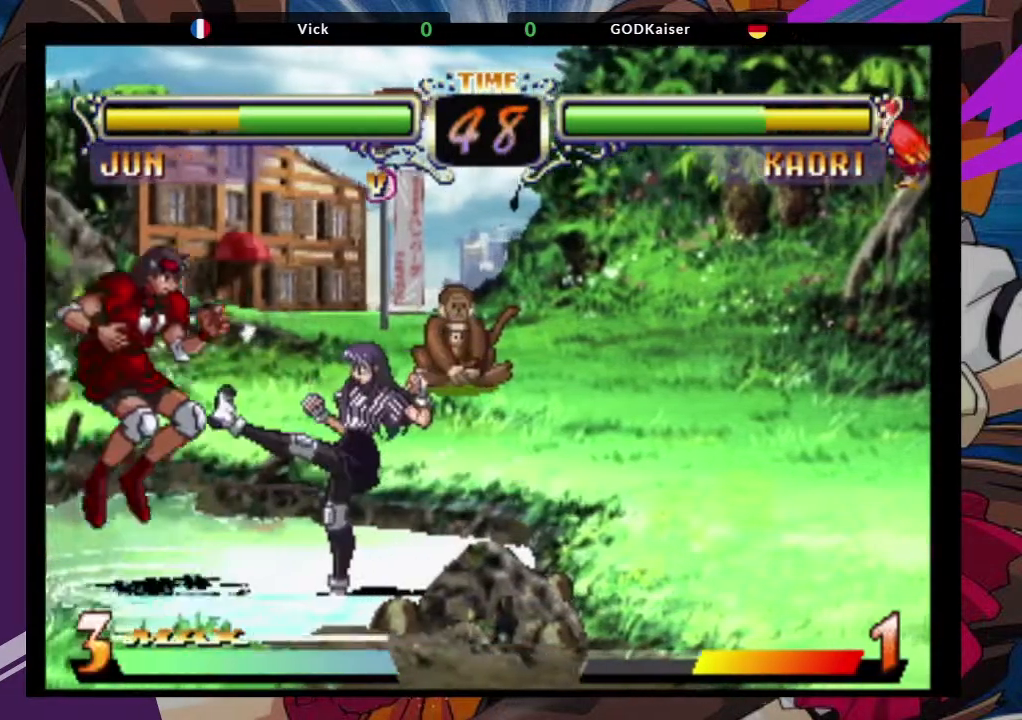
{"buttons": [], "left_stick": "center"}
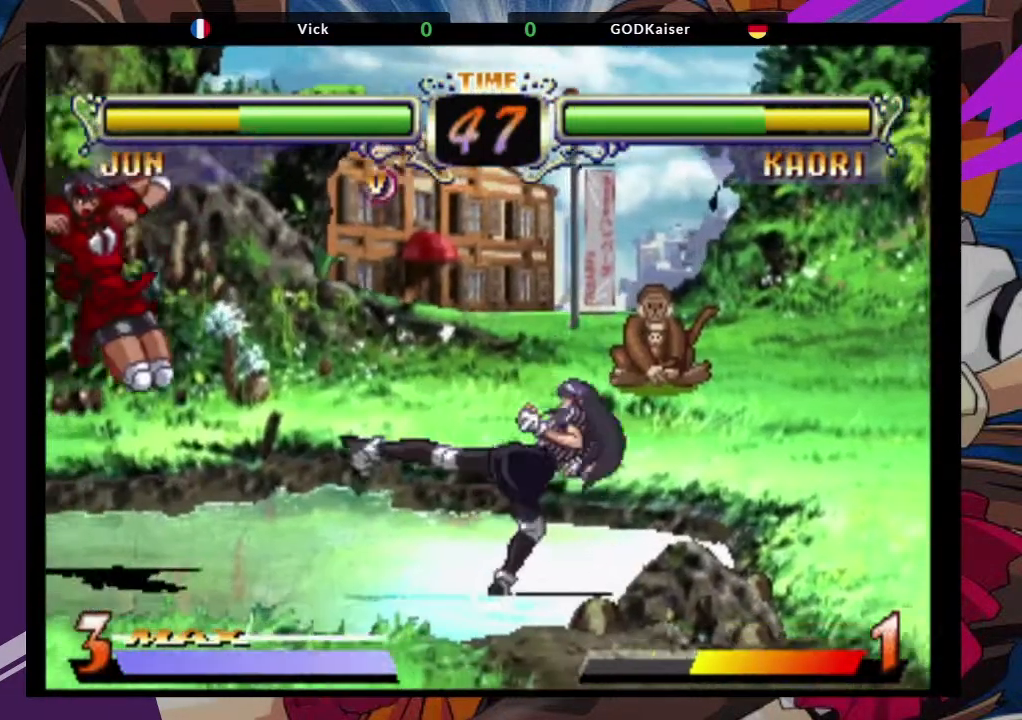
{"buttons": ["CIRCLE"], "left_stick": "center", "events": [[100, "left_stick", "up-right"], [217, "CROSS", "down"], [350, "CROSS", "up"], [367, "left_stick", "center"], [500, "CIRCLE", "down"]]}
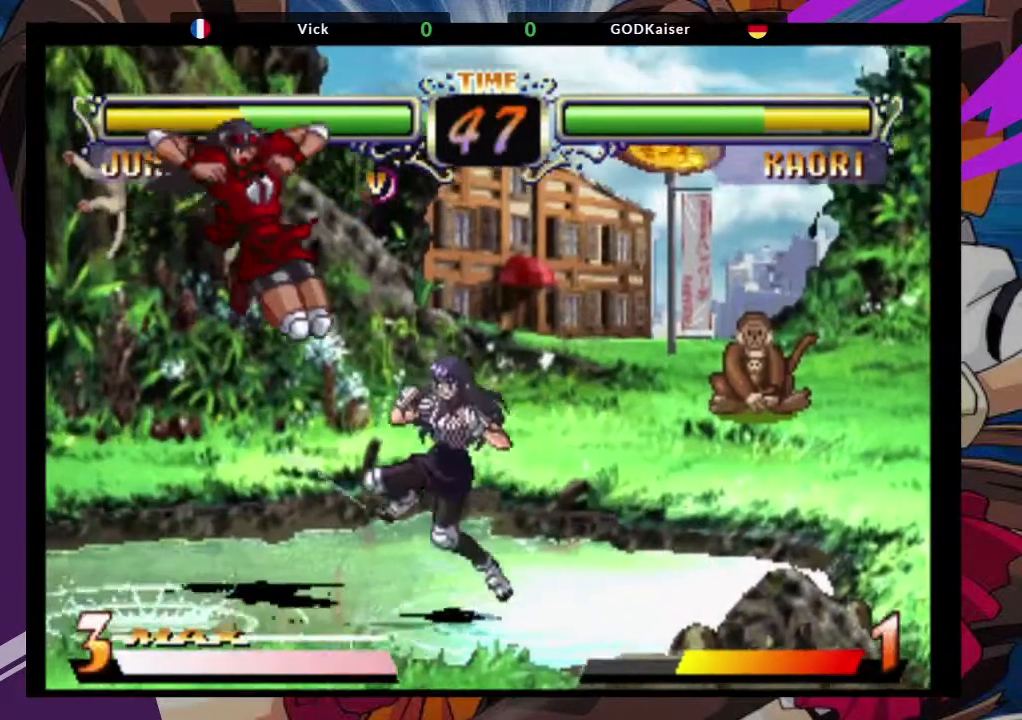
{"buttons": ["SQUARE"], "left_stick": "down-left", "events": [[117, "CIRCLE", "up"], [367, "left_stick", "down-left"], [483, "SQUARE", "down"]]}
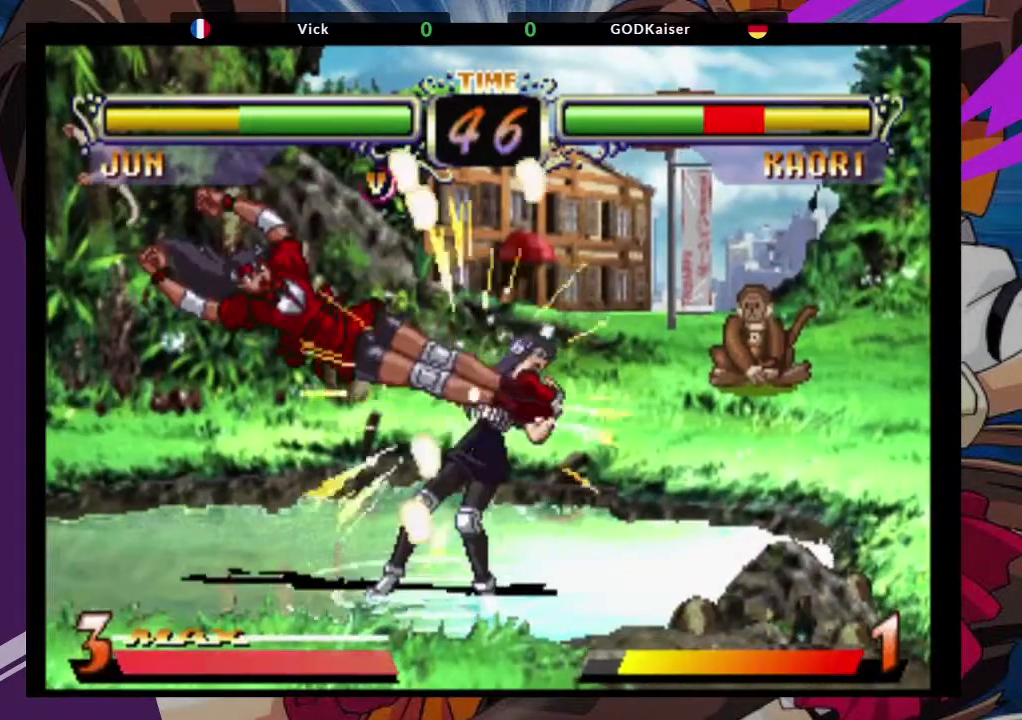
{"buttons": [], "left_stick": "down-left", "events": [[117, "SQUARE", "up"], [217, "SQUARE", "down"], [333, "SQUARE", "up"]]}
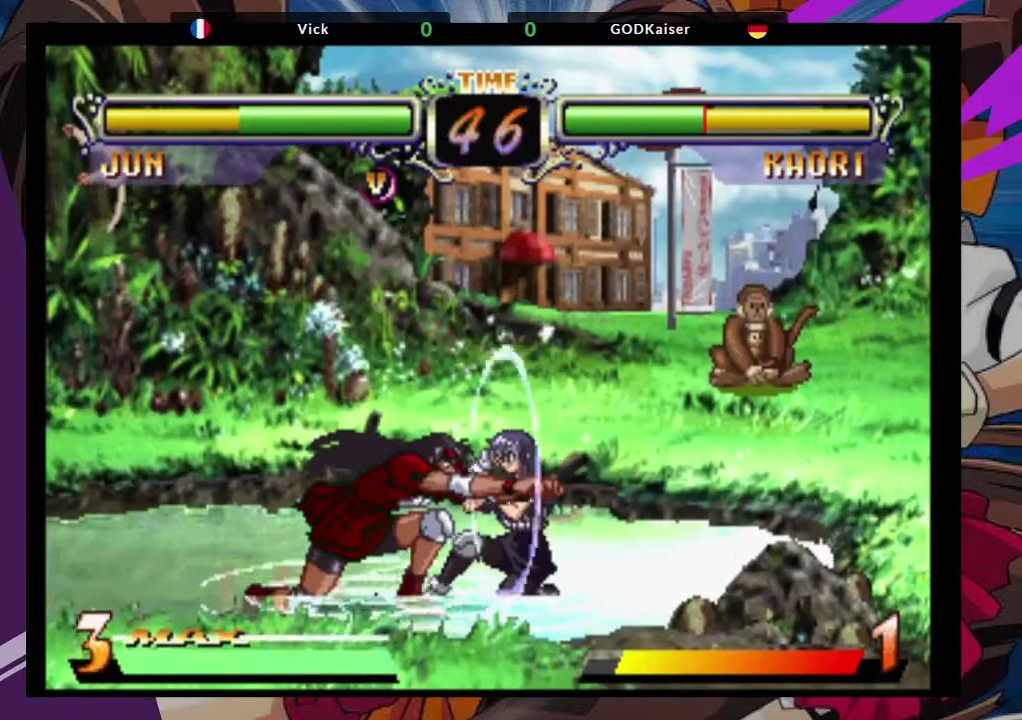
{"buttons": [], "left_stick": "down-left", "events": [[83, "CIRCLE", "down"], [183, "CIRCLE", "up"], [250, "CIRCLE", "down"], [467, "CIRCLE", "up"]]}
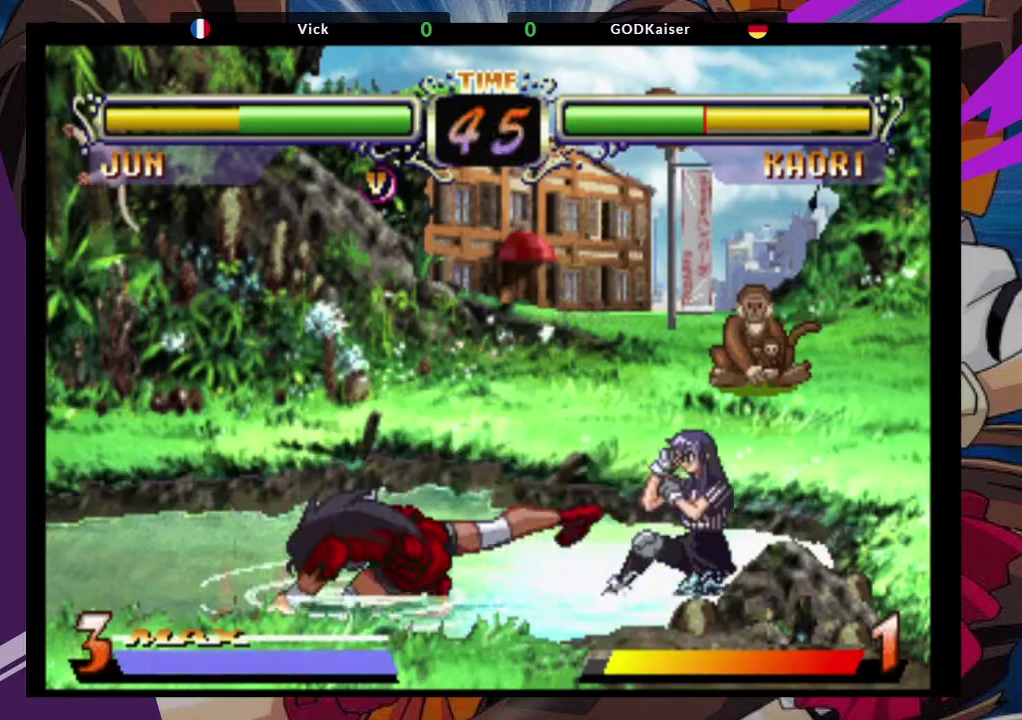
{"buttons": [], "left_stick": "down", "events": [[167, "left_stick", "up-right"], [283, "CROSS", "down"], [383, "left_stick", "center"], [400, "CROSS", "up"], [500, "left_stick", "down"]]}
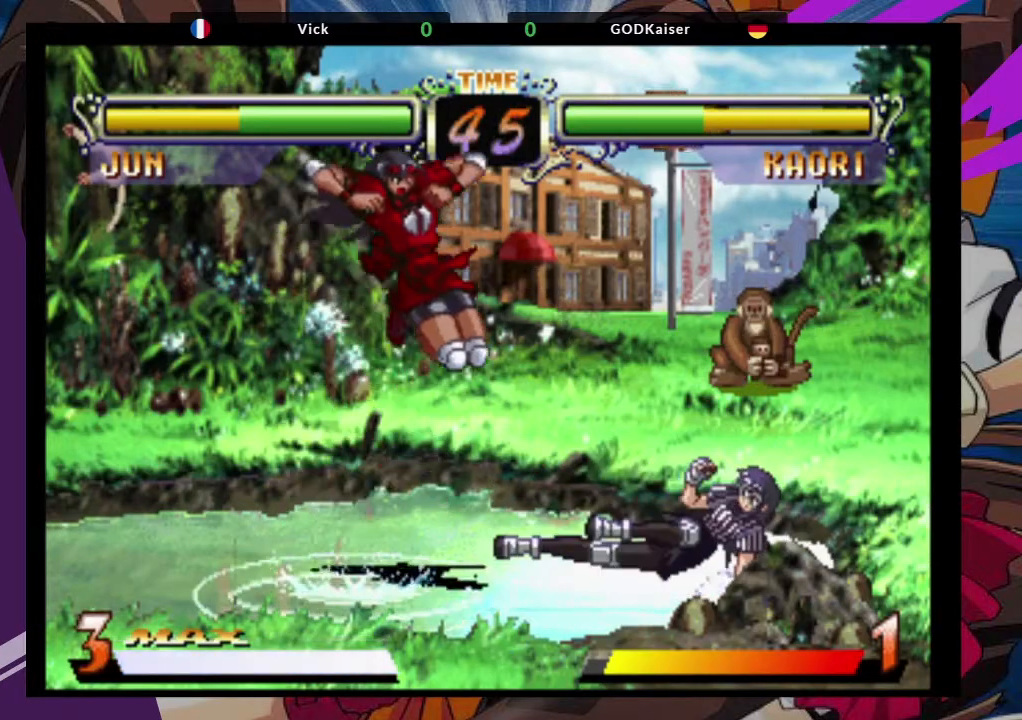
{"buttons": [], "left_stick": "down-left", "events": [[17, "left_stick", "down-right"], [167, "TRIANGLE", "down"], [250, "TRIANGLE", "up"], [350, "left_stick", "down-left"]]}
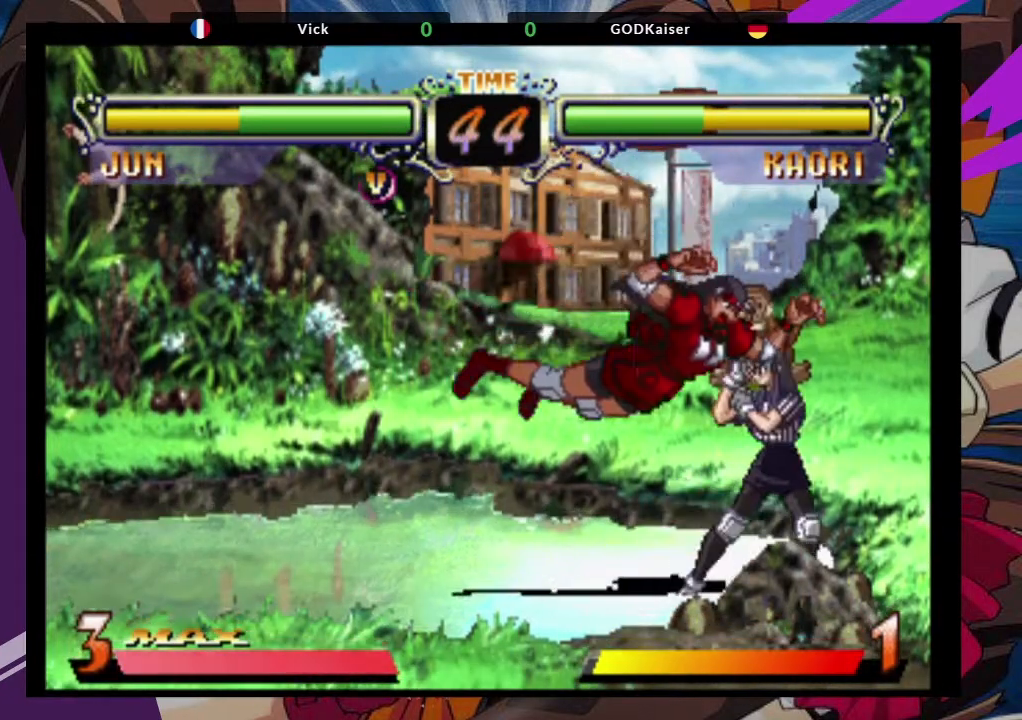
{"buttons": [], "left_stick": "down-left", "events": [[150, "SQUARE", "down"], [300, "SQUARE", "up"]]}
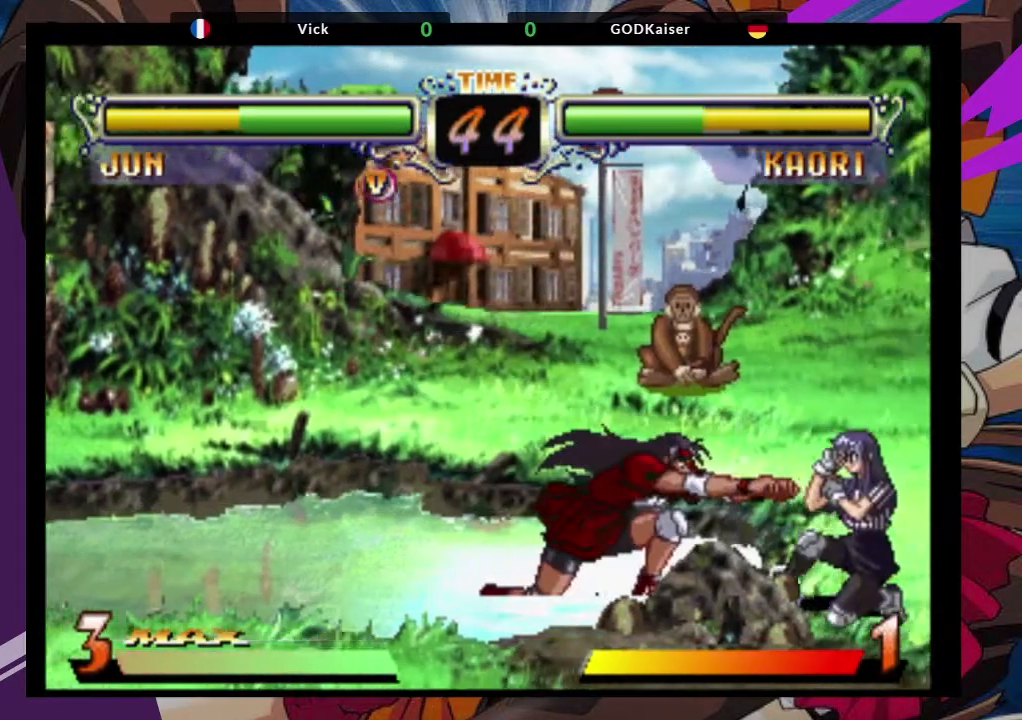
{"buttons": [], "left_stick": "down-right", "events": [[17, "left_stick", "right"], [67, "left_stick", "up-right"], [217, "CROSS", "down"], [333, "CROSS", "up"], [400, "left_stick", "down-right"]]}
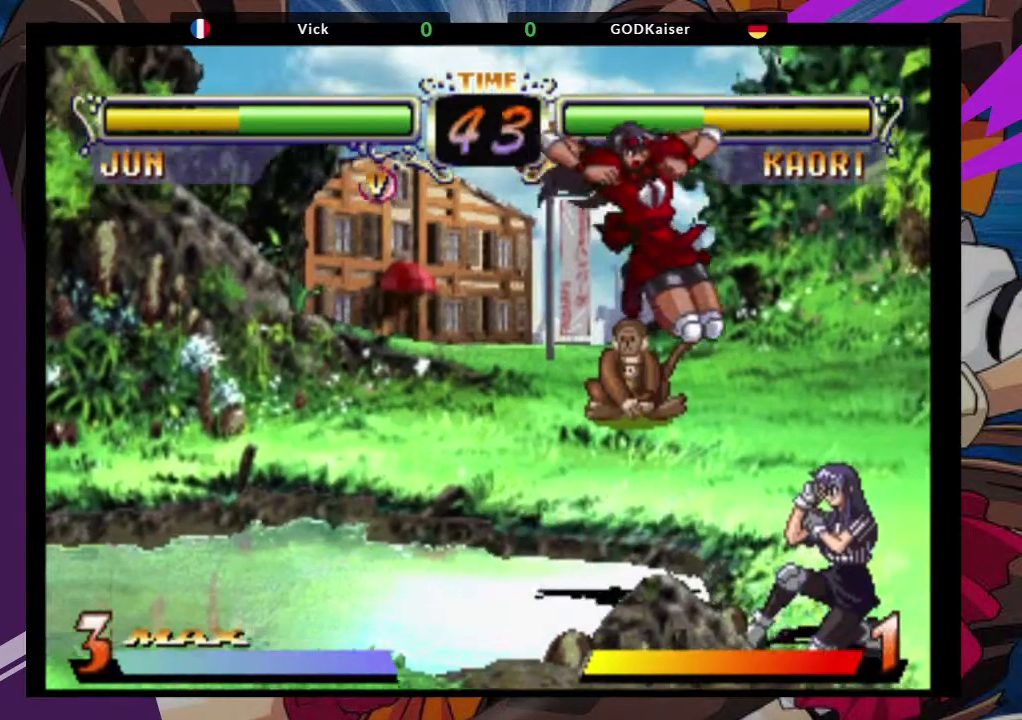
{"buttons": [], "left_stick": "down-left", "events": [[50, "TRIANGLE", "down"], [183, "TRIANGLE", "up"], [283, "left_stick", "down"], [400, "left_stick", "down-left"]]}
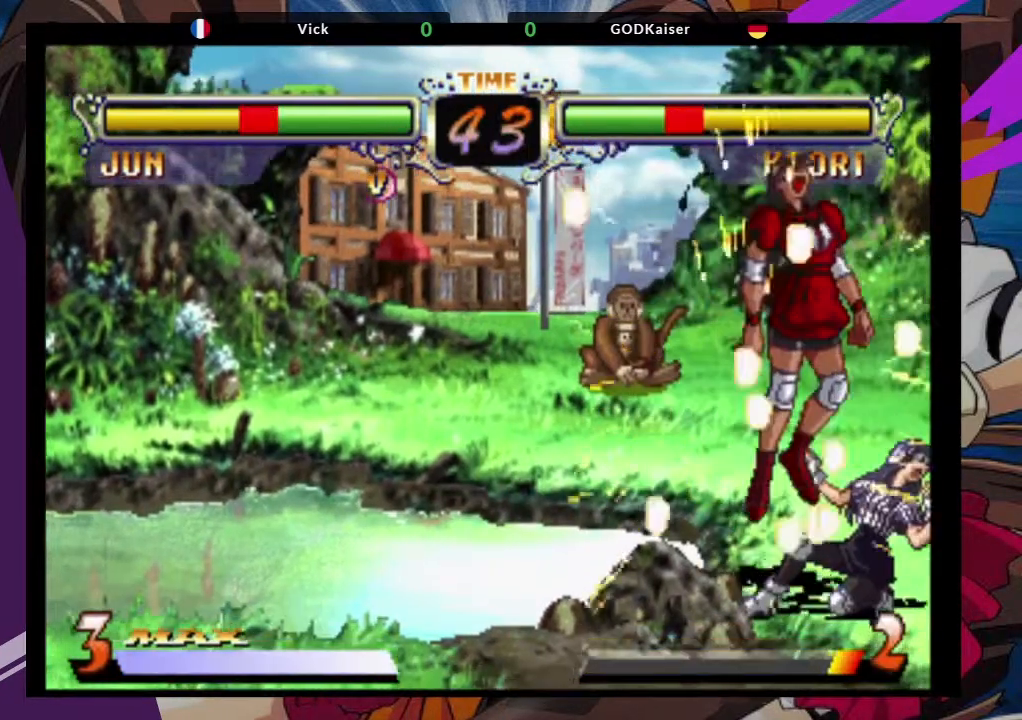
{"buttons": ["CROSS"], "left_stick": "down-left", "events": [[217, "SQUARE", "down"], [367, "SQUARE", "up"], [500, "CROSS", "down"]]}
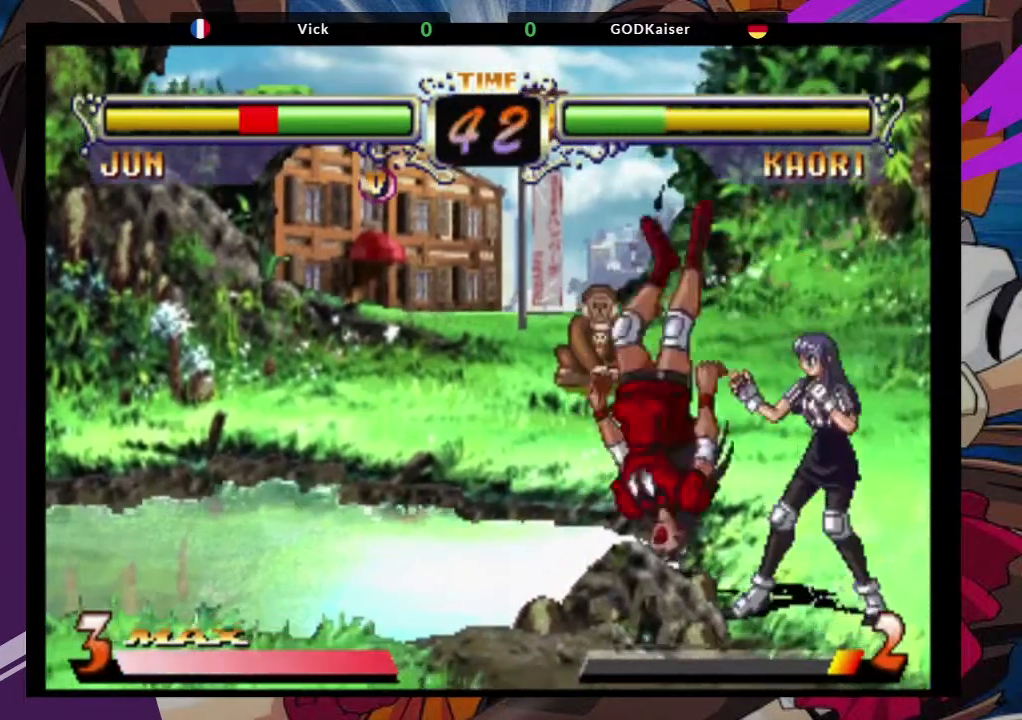
{"buttons": [], "left_stick": "left"}
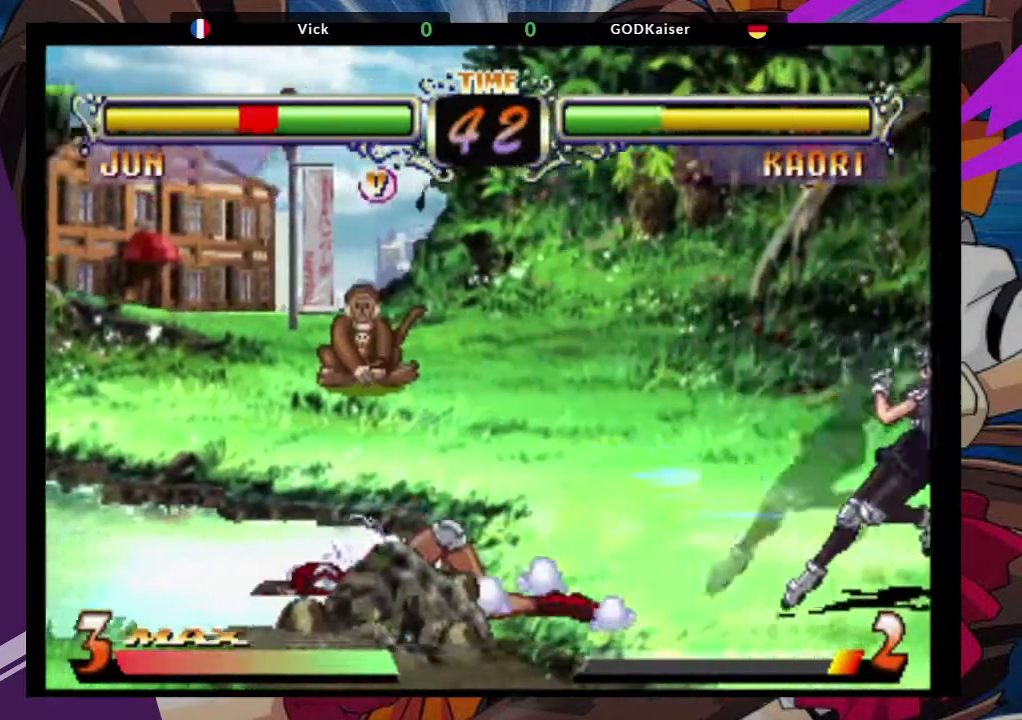
{"buttons": [], "left_stick": "up-left", "events": [[217, "left_stick", "up-left"]]}
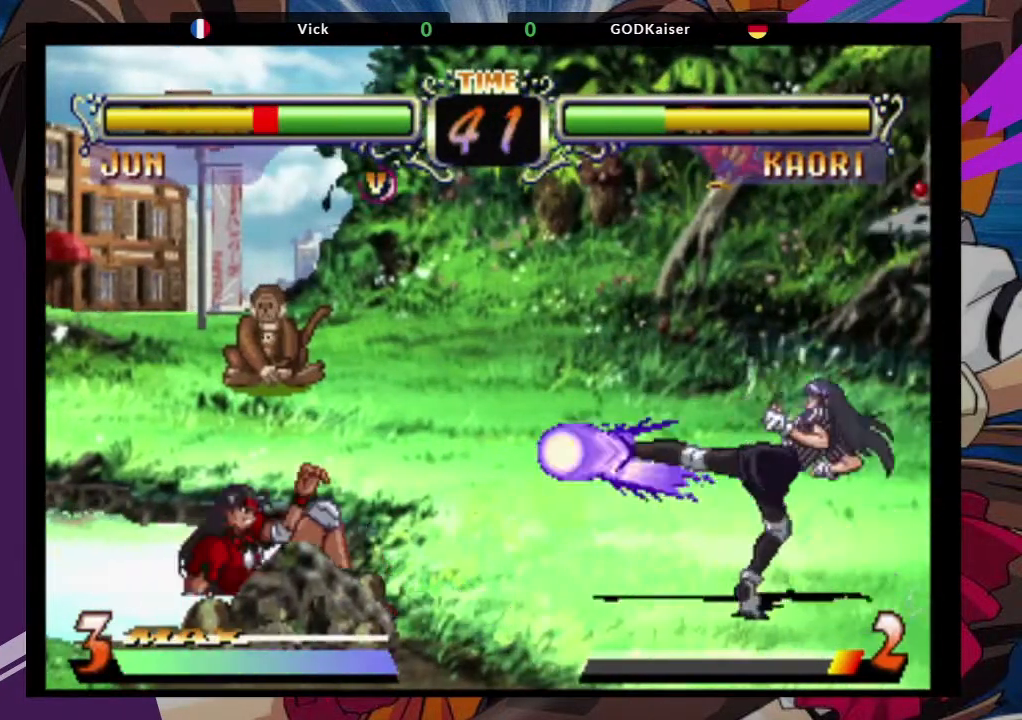
{"buttons": [], "left_stick": "up-left", "events": []}
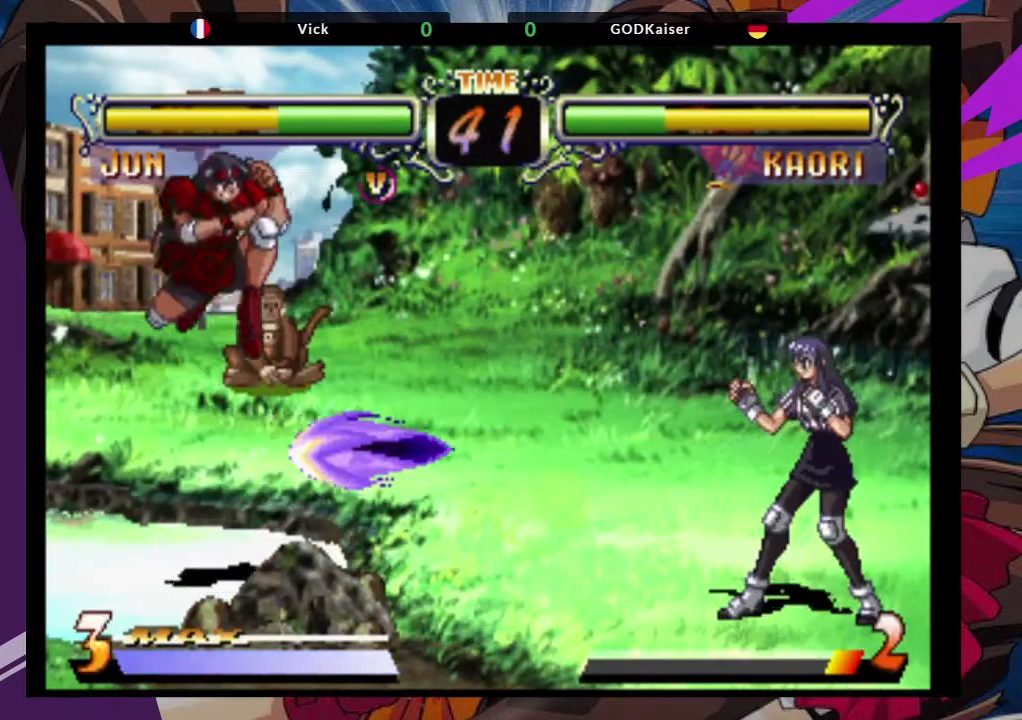
{"buttons": [], "left_stick": "left", "events": [[150, "left_stick", "left"]]}
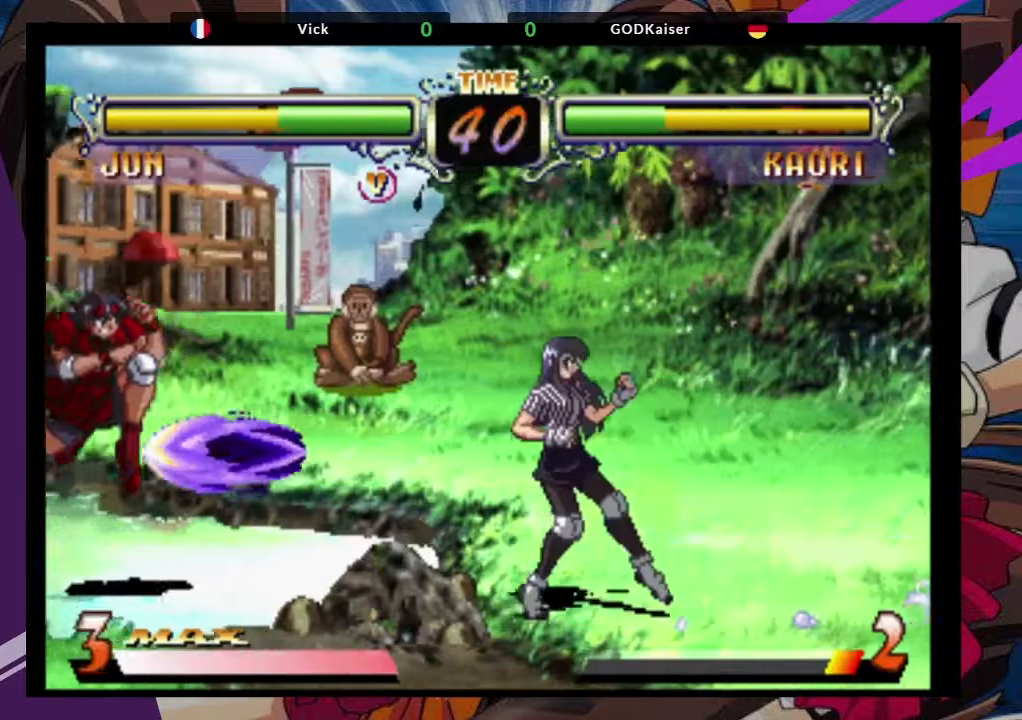
{"buttons": [], "left_stick": "left", "events": []}
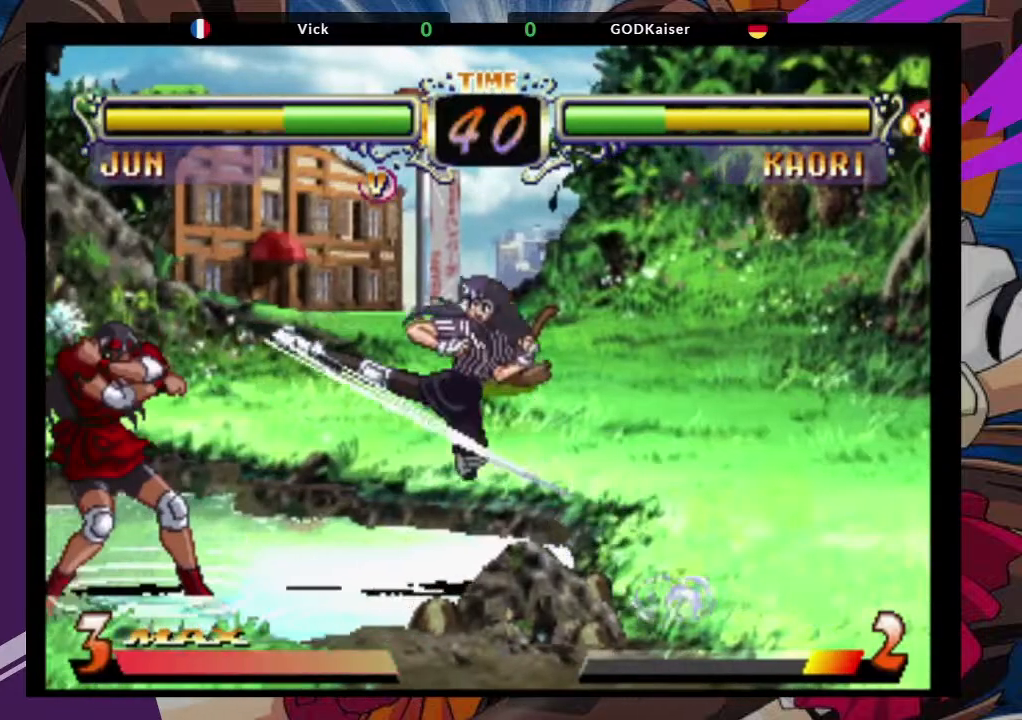
{"buttons": ["CROSS"], "left_stick": "center", "events": [[83, "left_stick", "up-right"], [383, "CROSS", "down"], [433, "left_stick", "center"]]}
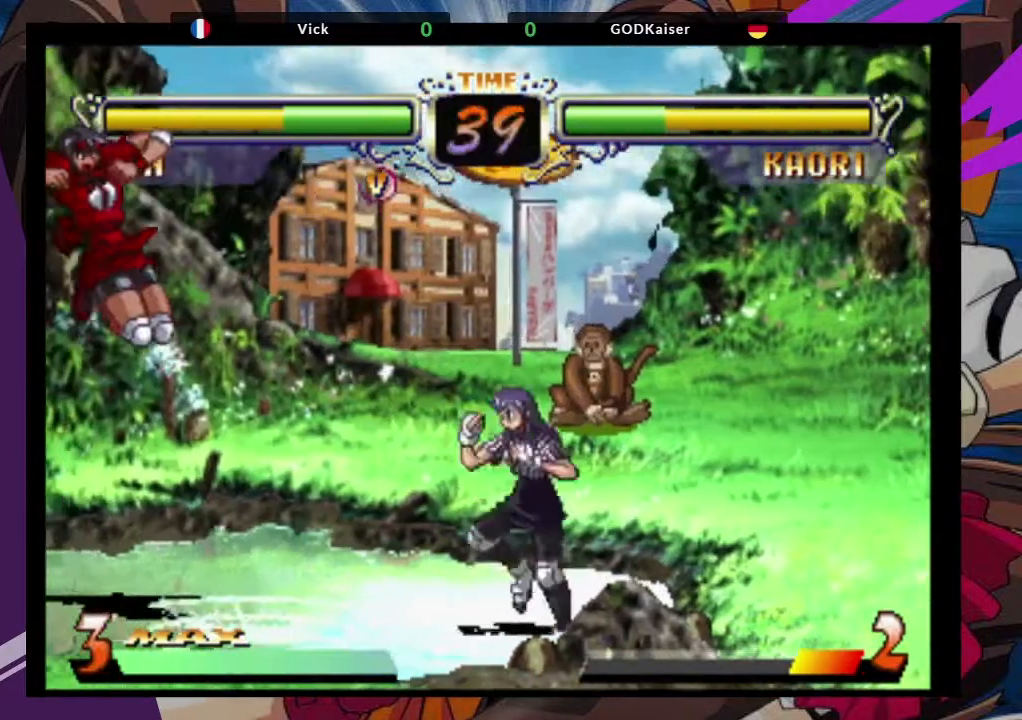
{"buttons": [], "left_stick": "up-right", "events": [[17, "CROSS", "up"], [333, "left_stick", "down"], [483, "left_stick", "up-right"]]}
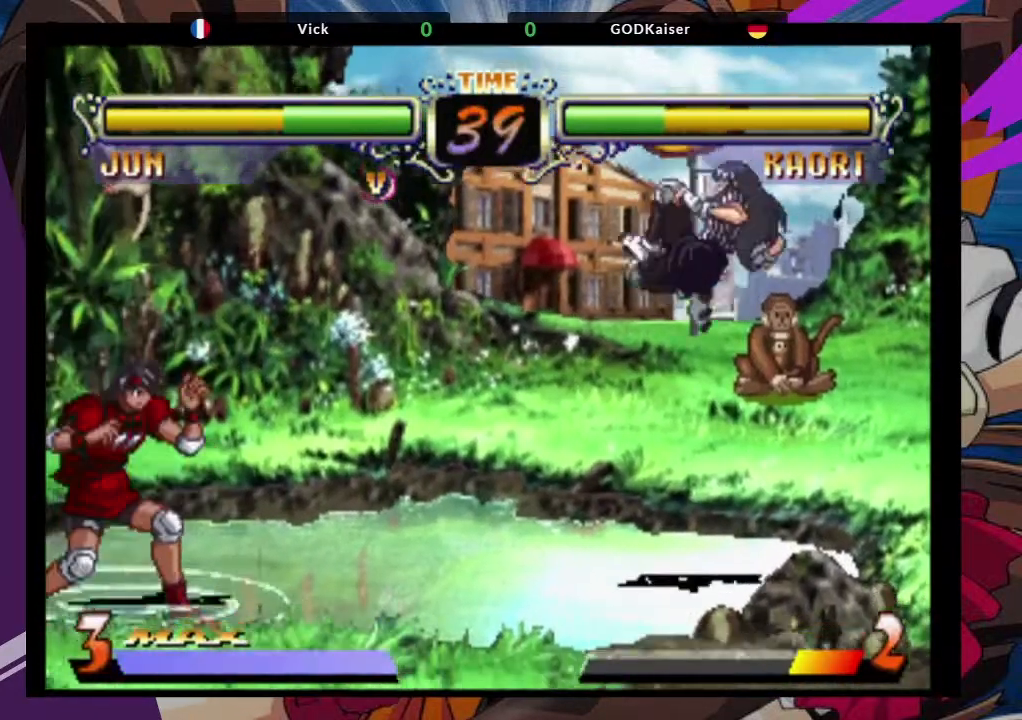
{"buttons": [], "left_stick": "center", "events": [[100, "CROSS", "down"], [183, "left_stick", "center"], [200, "CROSS", "up"], [383, "CIRCLE", "down"], [483, "CIRCLE", "up"]]}